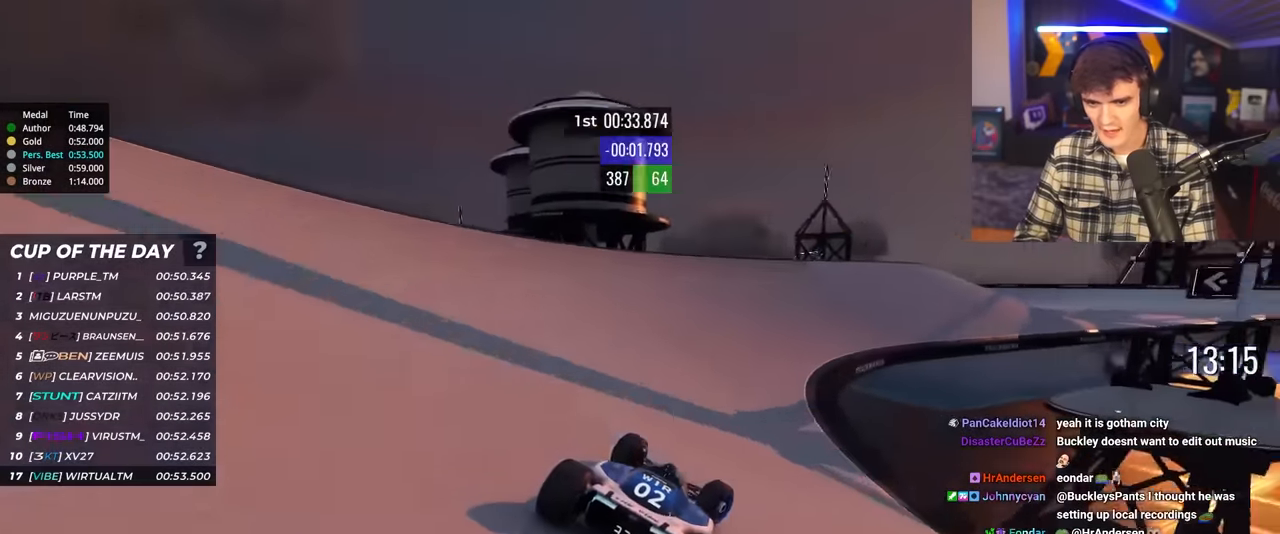
Gameplay with keyboard; each line is a JSON object with the keys held at the frame after it. "events" lists presses ("down") and releases ("up") of "brake", "down", "left", "right" and "up" between this image and that frame as [ms after this image, input, new state], when the widget could be followed in between. No other keys are recorded. Mouse input is not recorded. Key names are as the overlay labels them; some are game actions (e.g. jump) rather than physical keys.
{"keys": ["brake", "right", "up"], "events": [[17, "right", "up"], [67, "right", "down"], [350, "right", "up"], [383, "brake", "down"], [433, "right", "down"]]}
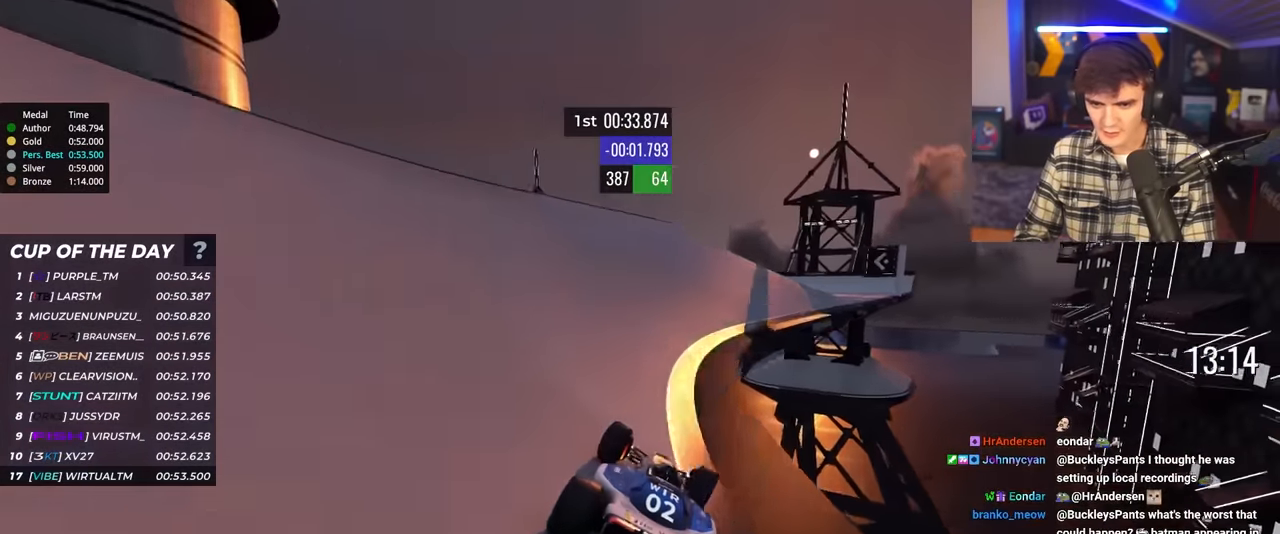
{"keys": ["up"], "events": [[83, "brake", "up"], [450, "right", "up"]]}
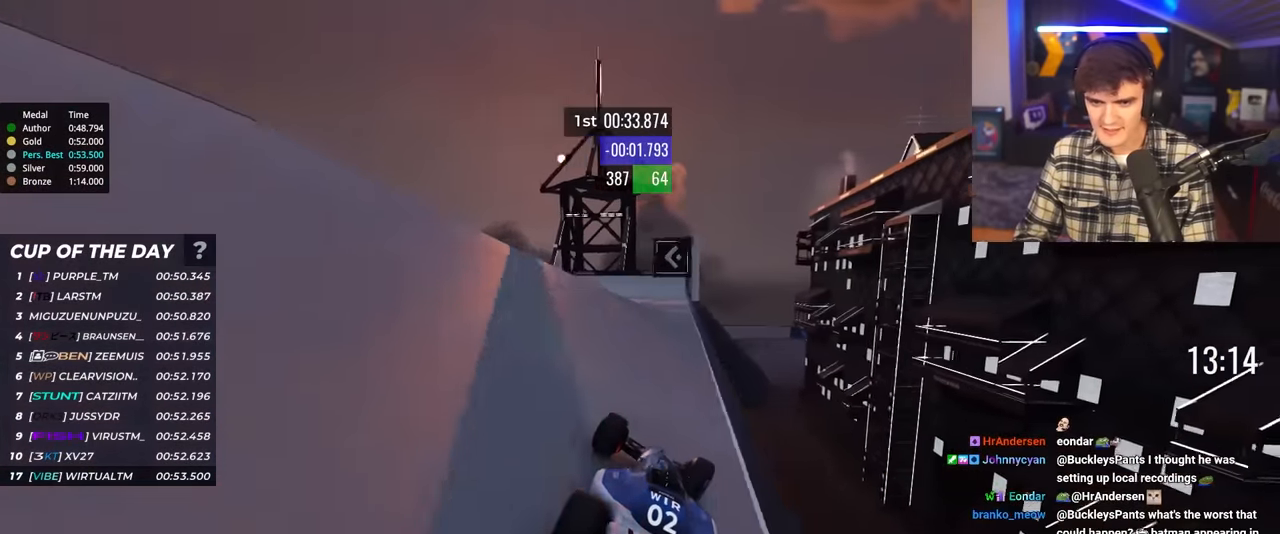
{"keys": ["left", "up"], "events": [[83, "left", "down"], [367, "brake", "down"], [467, "brake", "up"]]}
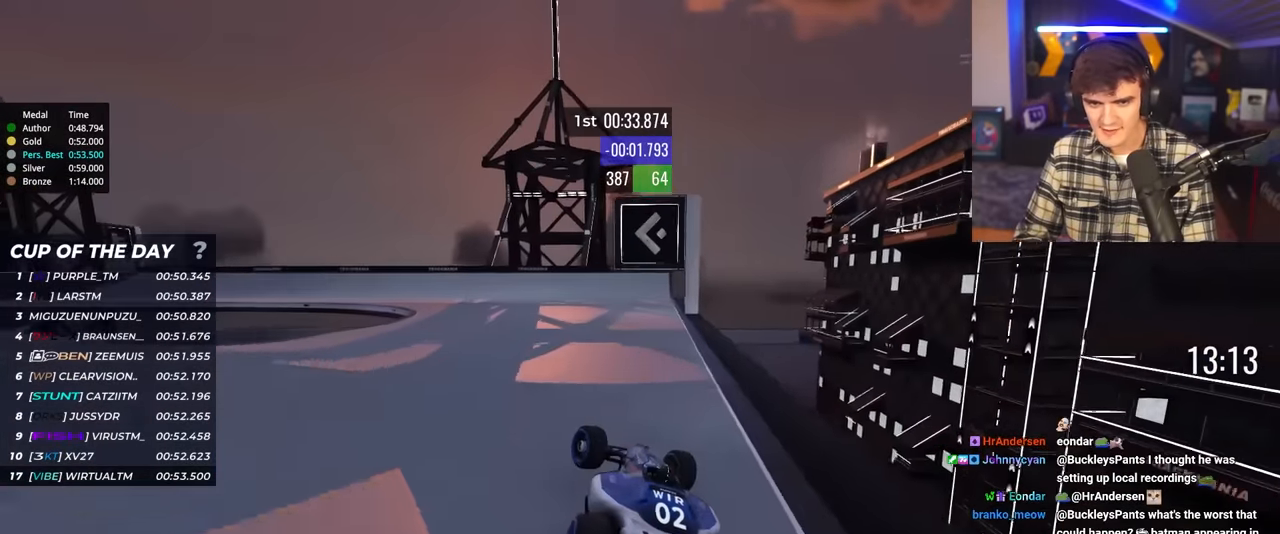
{"keys": ["left", "up"], "events": [[150, "brake", "down"], [250, "brake", "up"], [350, "up", "up"], [383, "up", "down"]]}
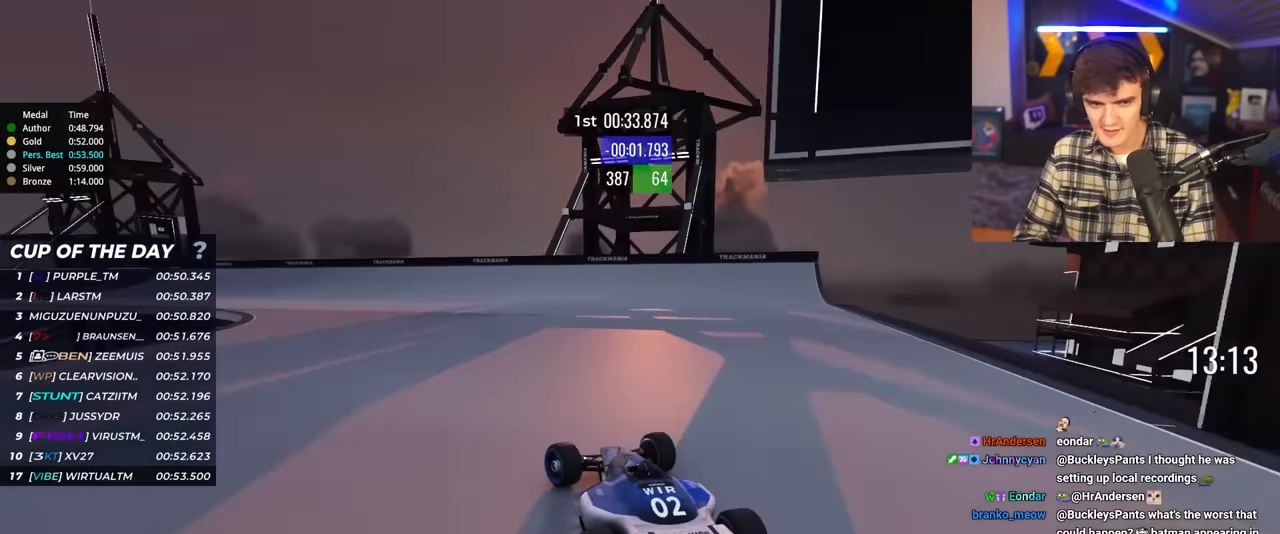
{"keys": ["left", "up"], "events": [[317, "left", "up"], [450, "left", "down"]]}
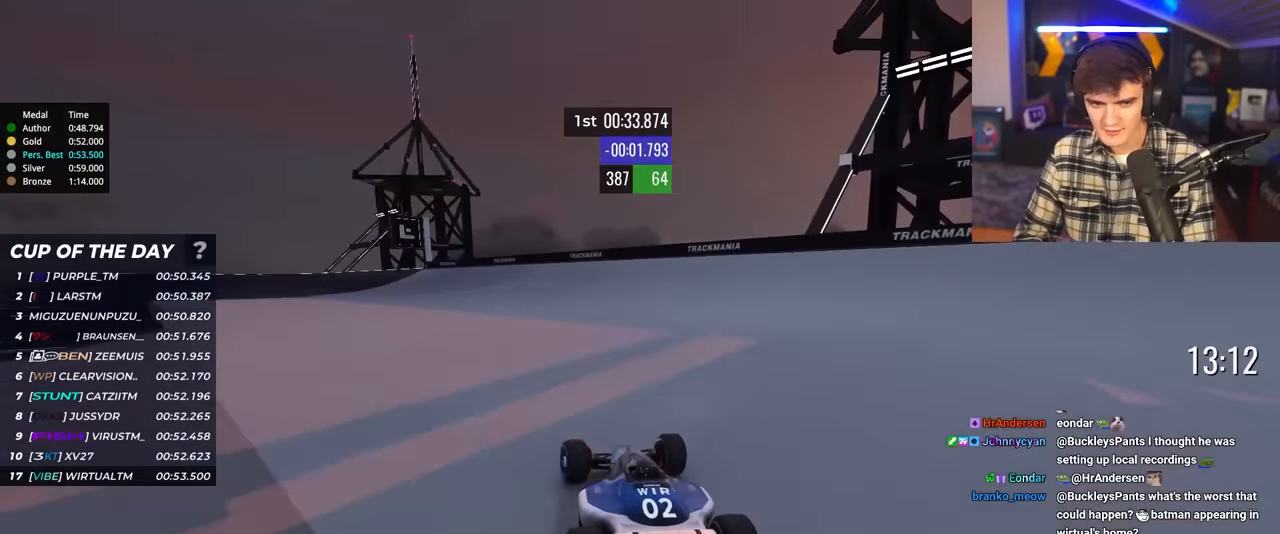
{"keys": ["up"], "events": [[100, "left", "up"]]}
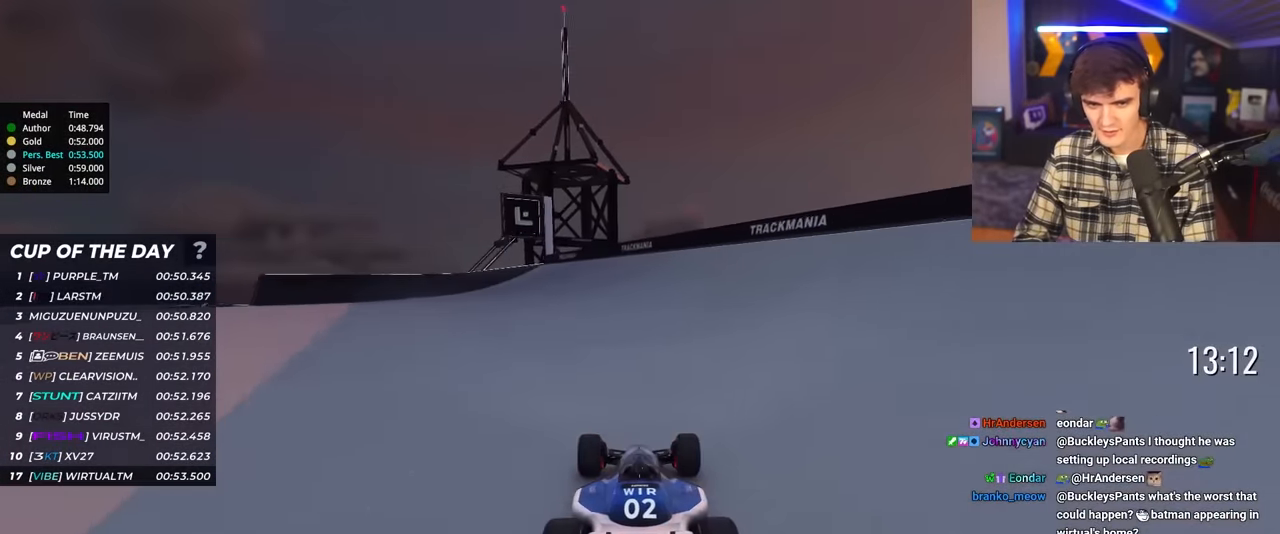
{"keys": ["left", "up"], "events": [[67, "left", "down"], [250, "left", "up"], [300, "left", "down"]]}
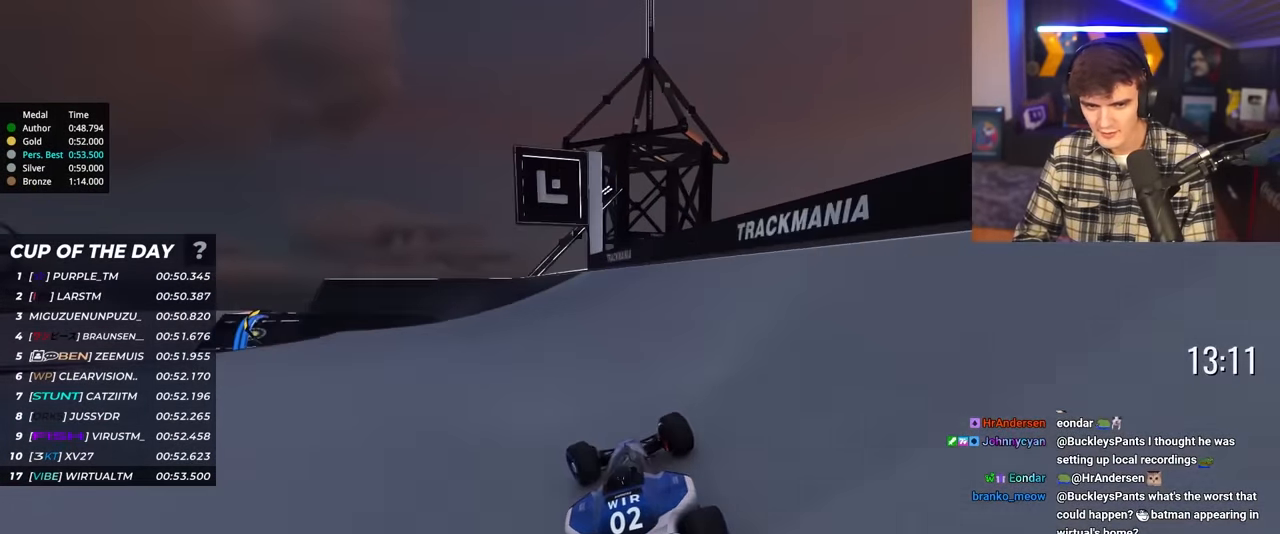
{"keys": ["left", "up"], "events": [[117, "left", "up"], [167, "left", "down"], [400, "left", "up"], [500, "left", "down"]]}
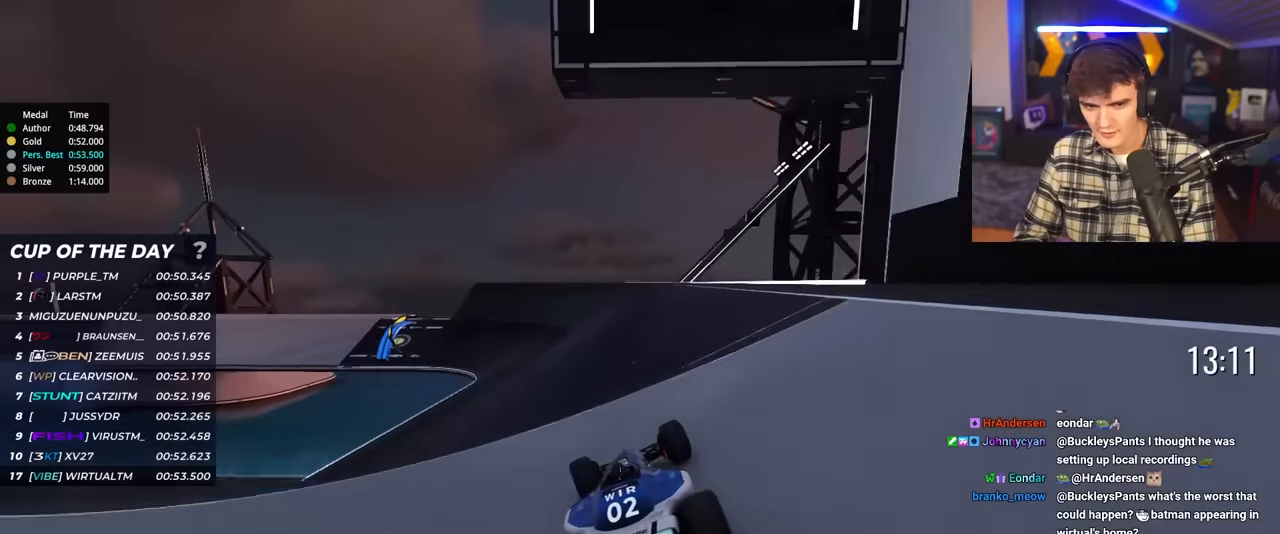
{"keys": ["up"], "events": [[50, "left", "up"], [383, "left", "down"], [466, "left", "up"]]}
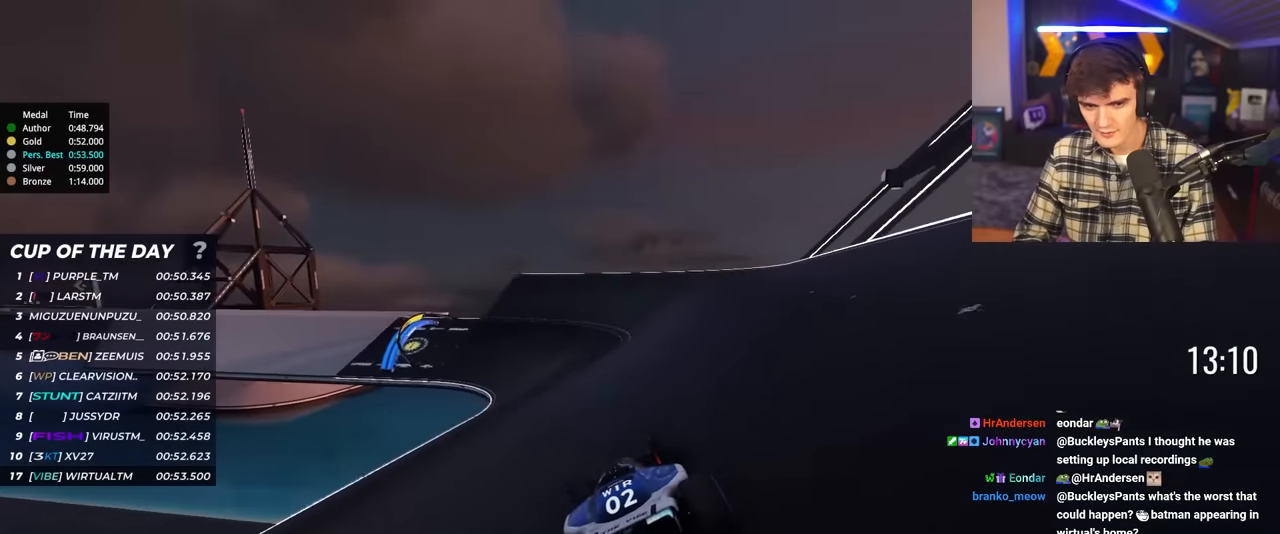
{"keys": ["left", "up"], "events": [[66, "left", "down"], [383, "left", "up"], [433, "left", "down"]]}
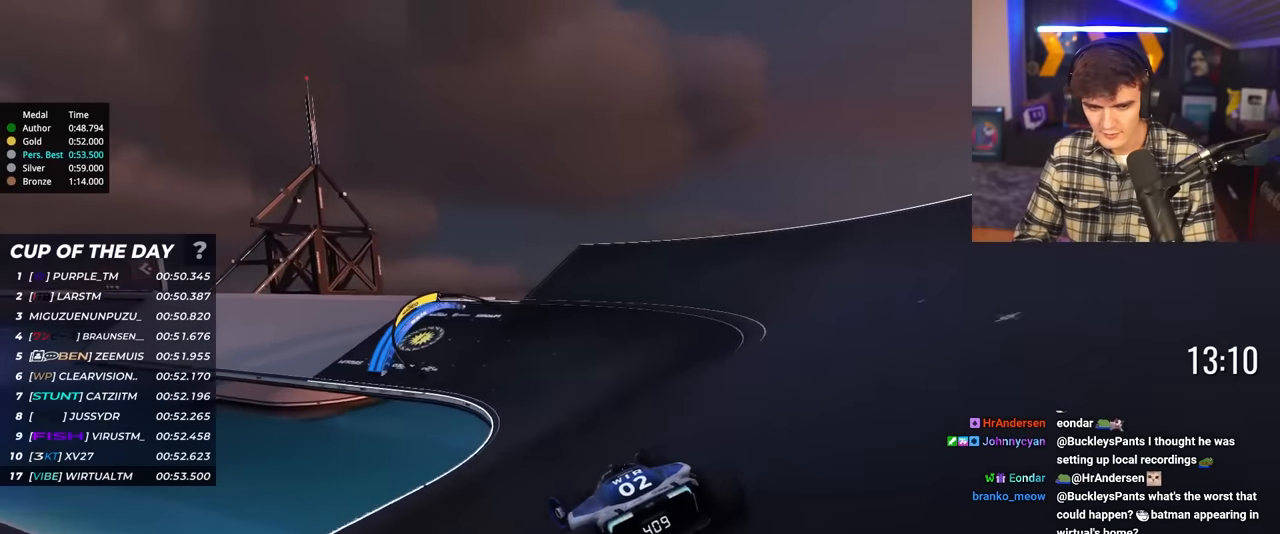
{"keys": ["up"], "events": [[500, "left", "up"]]}
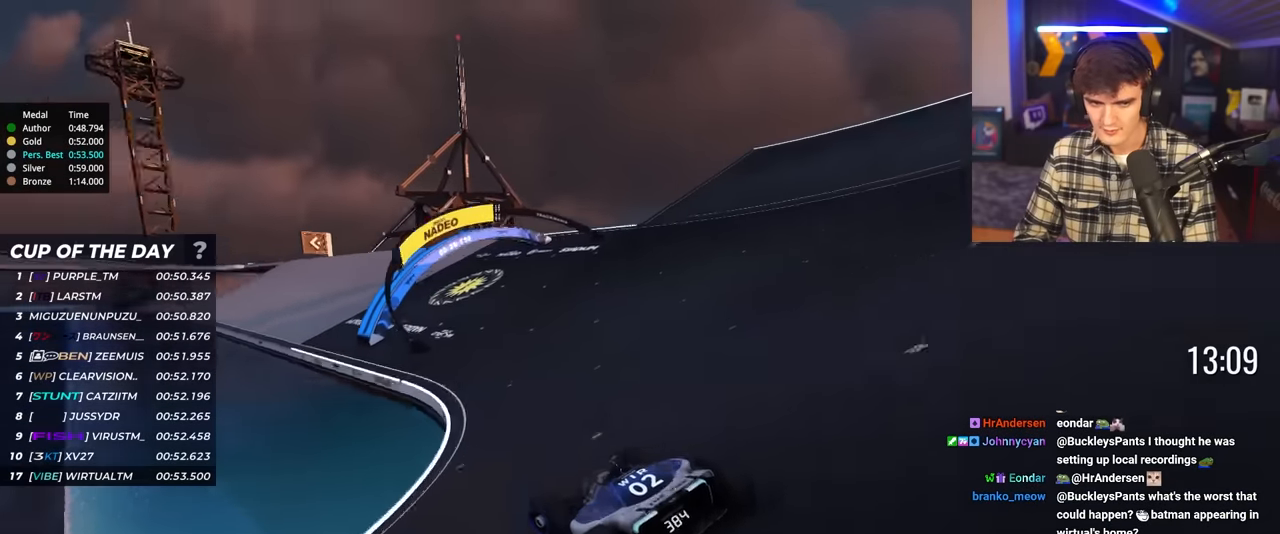
{"keys": ["up"], "events": [[133, "right", "down"], [233, "right", "up"]]}
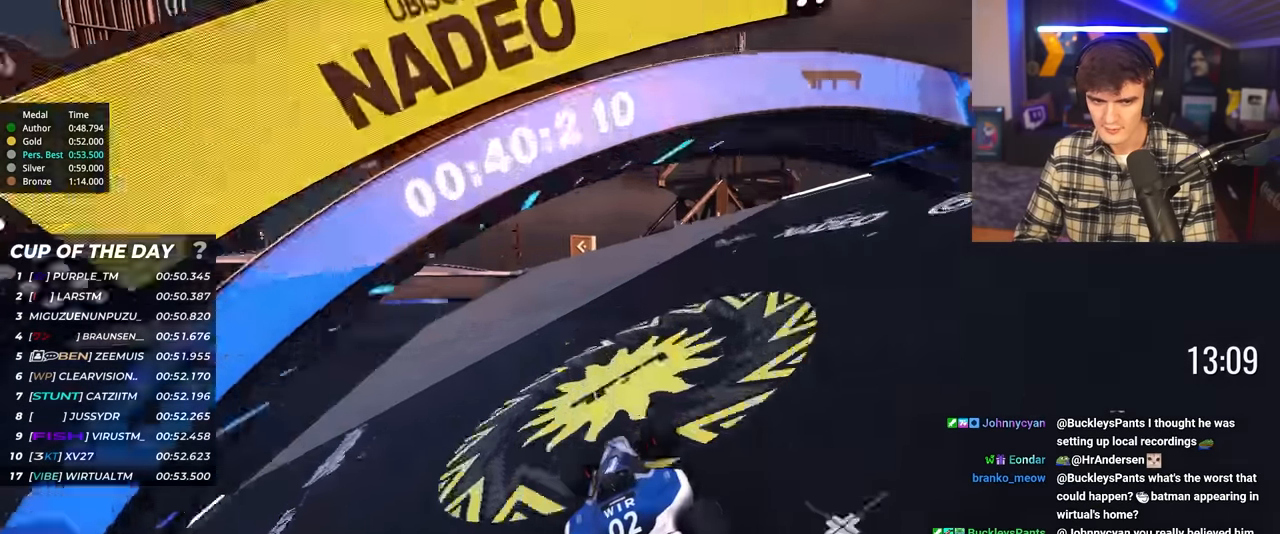
{"keys": ["up"], "events": [[66, "left", "down"], [250, "left", "up"], [350, "right", "down"], [433, "right", "up"]]}
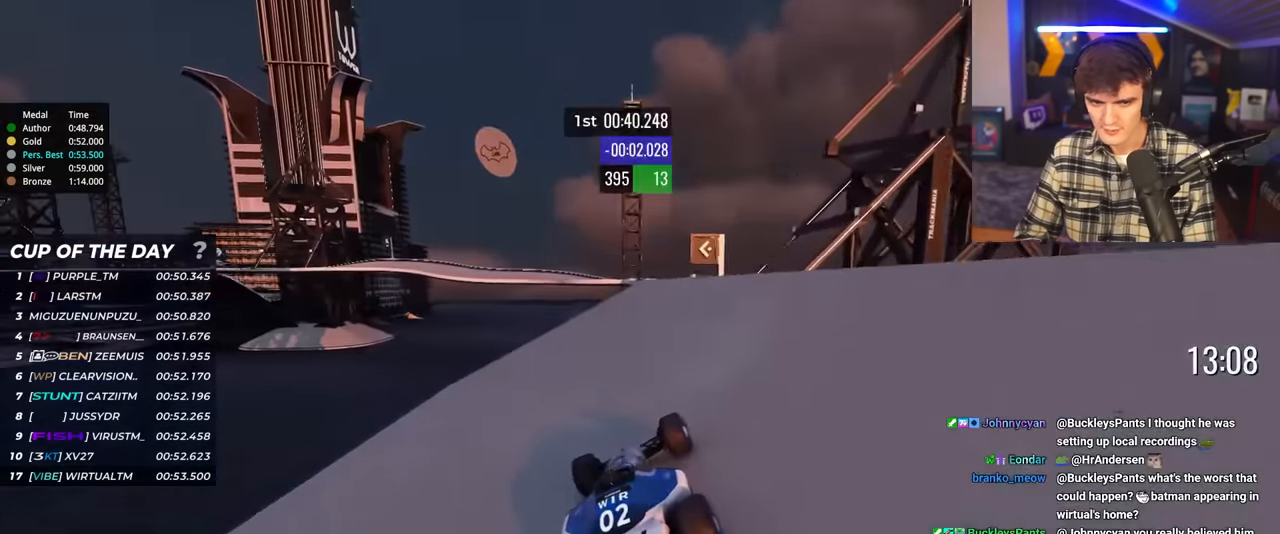
{"keys": ["up"], "events": [[133, "right", "down"], [266, "right", "up"]]}
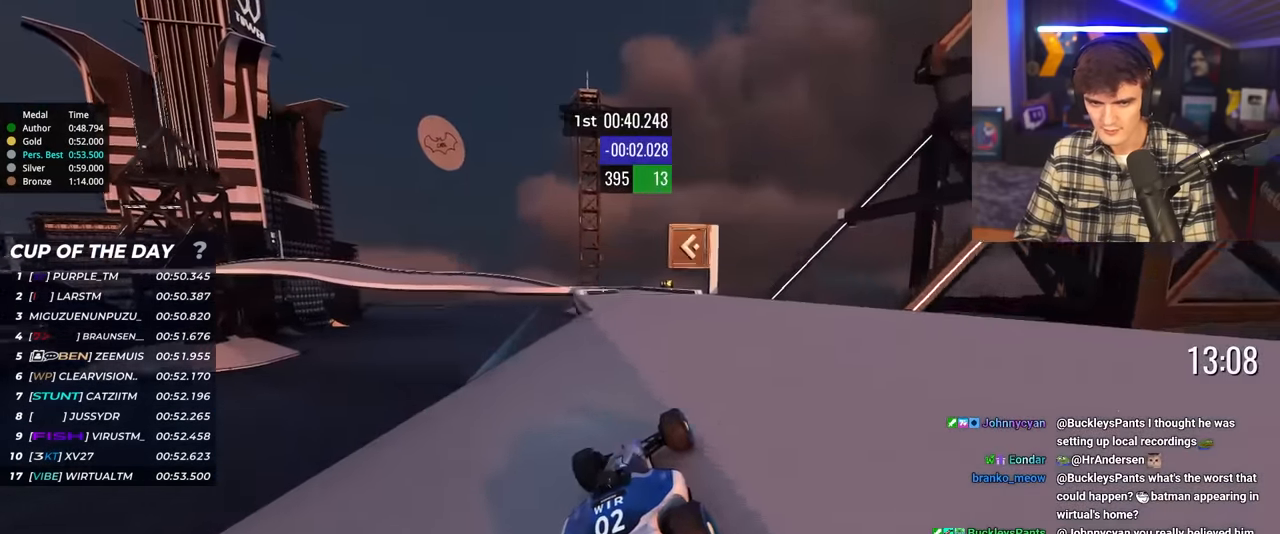
{"keys": ["left", "up"], "events": [[50, "left", "down"], [133, "left", "up"], [233, "left", "down"]]}
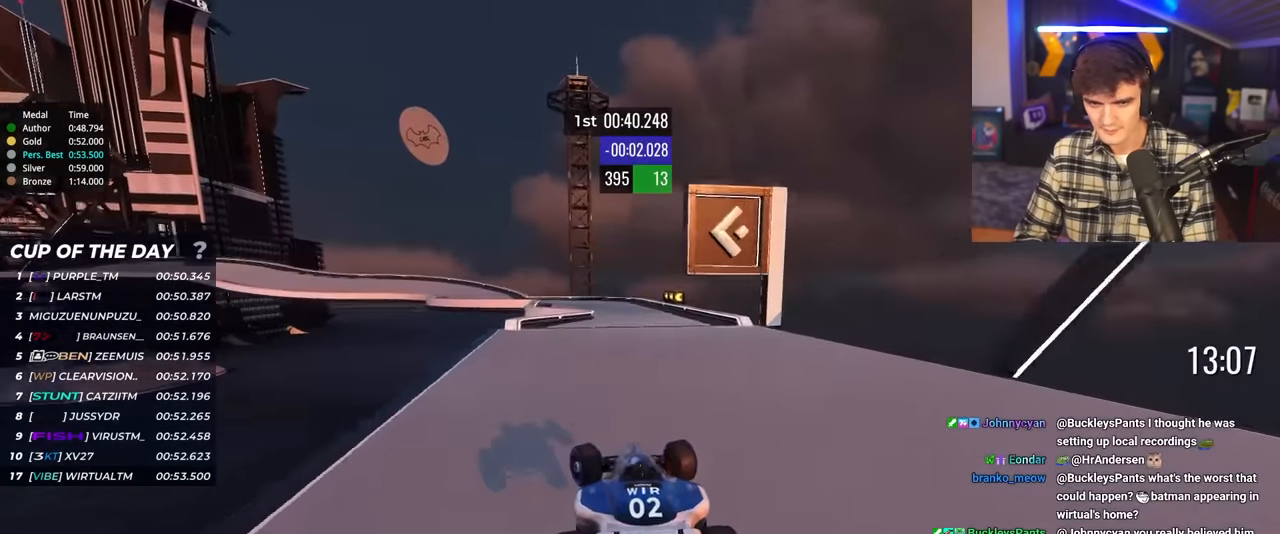
{"keys": ["up"], "events": [[484, "left", "up"]]}
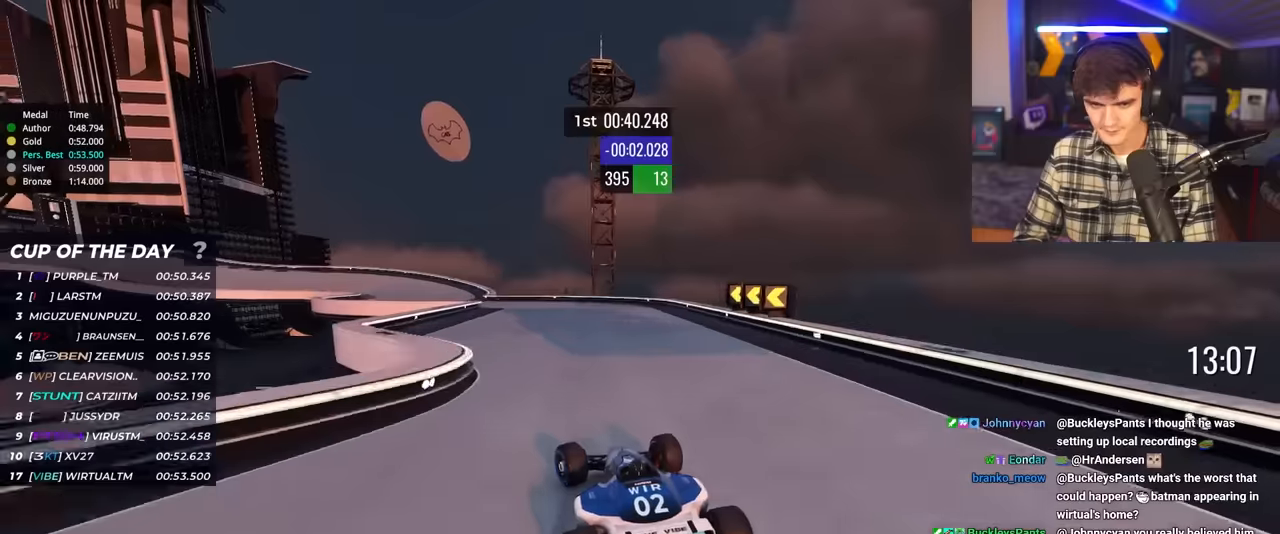
{"keys": ["left", "up"], "events": [[34, "left", "down"], [217, "up", "up"], [350, "up", "down"]]}
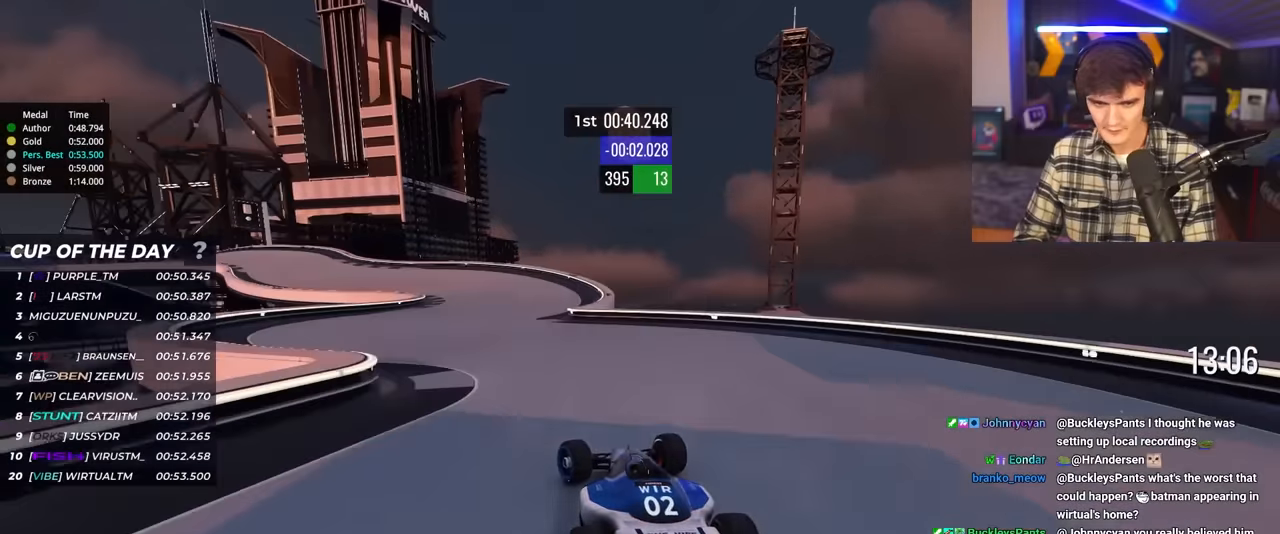
{"keys": ["left", "up"], "events": [[334, "left", "up"], [417, "left", "down"]]}
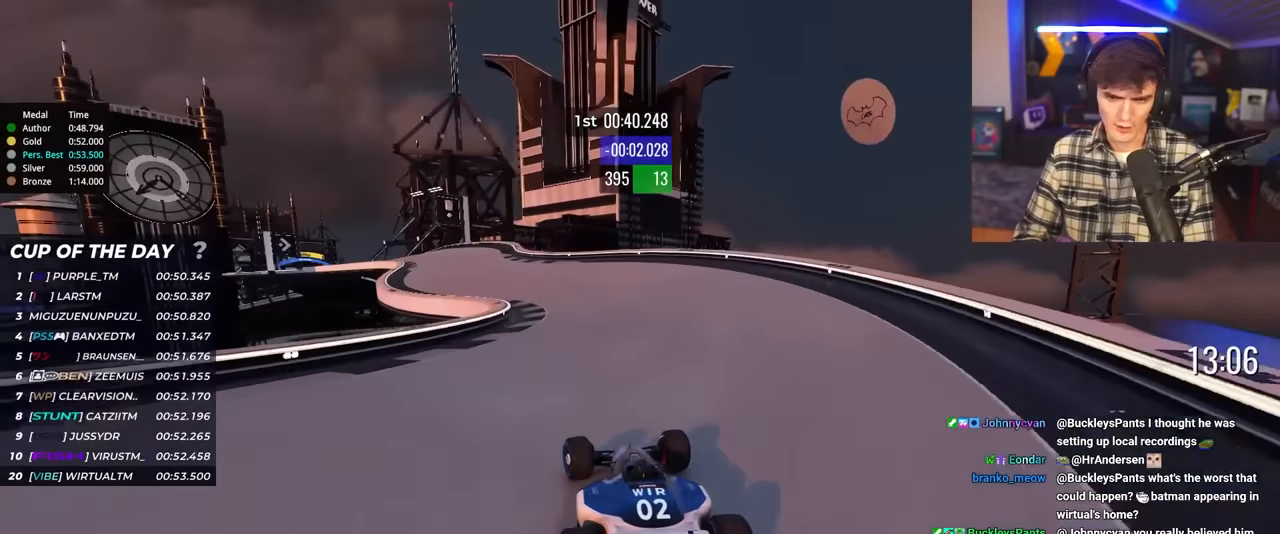
{"keys": ["left", "up"], "events": [[100, "left", "up"], [484, "left", "down"]]}
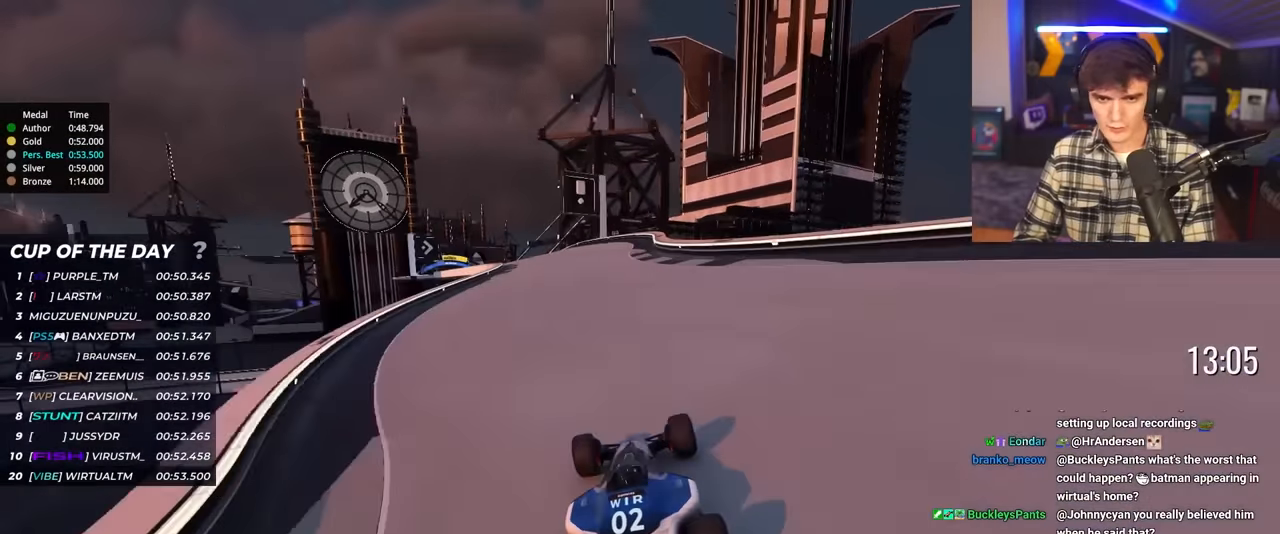
{"keys": ["up"], "events": [[450, "left", "up"]]}
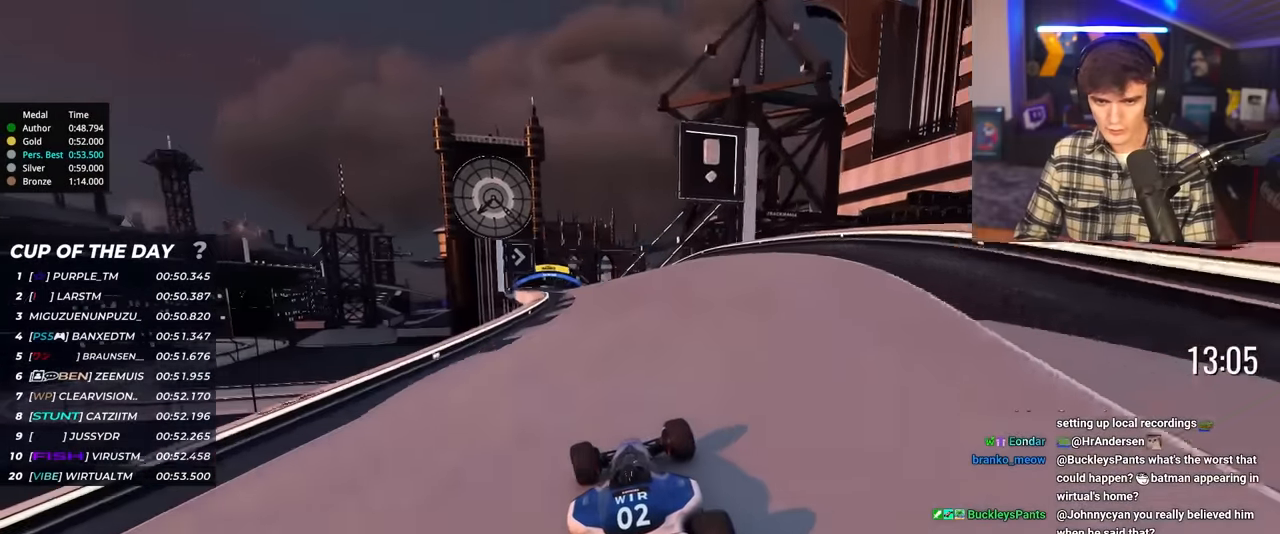
{"keys": ["up"], "events": [[84, "left", "down"], [384, "left", "up"]]}
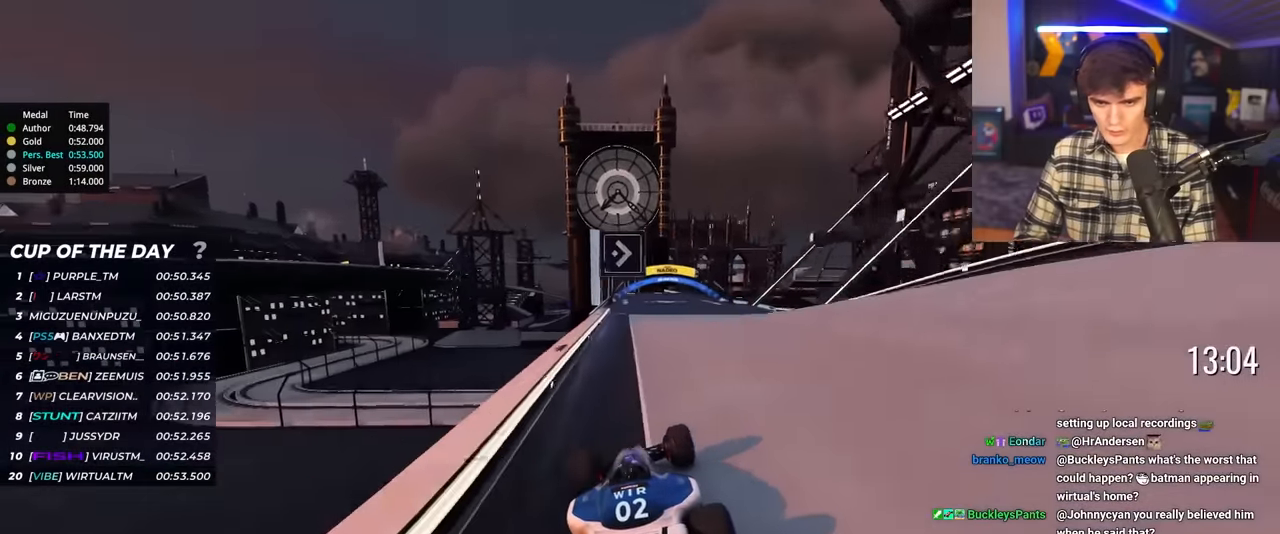
{"keys": ["up"], "events": [[17, "right", "down"], [67, "right", "up"], [150, "right", "down"], [484, "right", "up"]]}
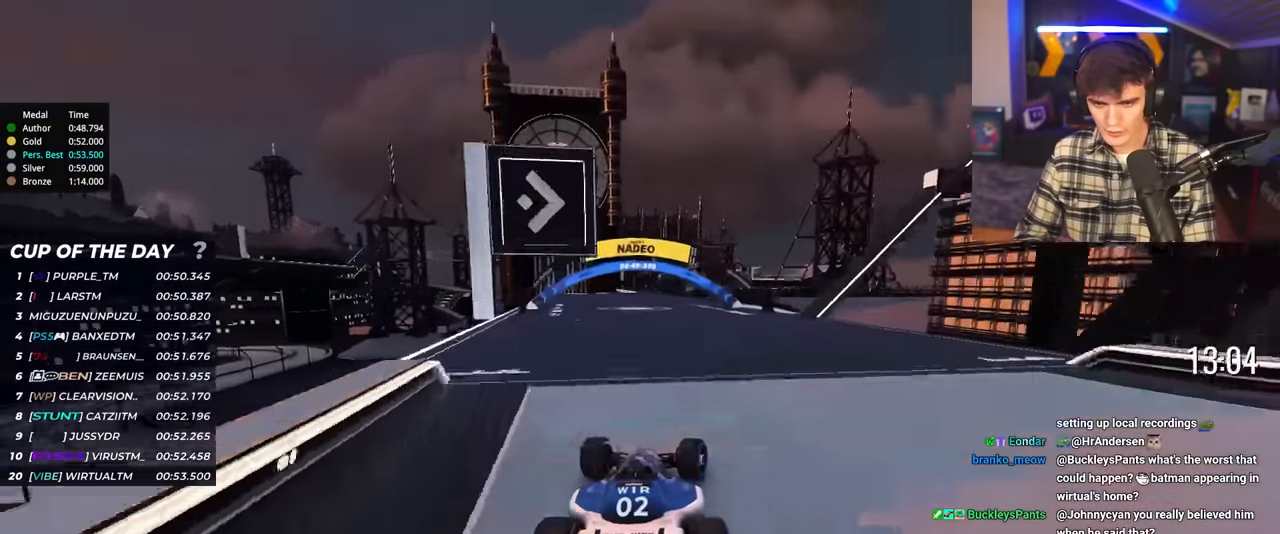
{"keys": ["up"], "events": [[84, "left", "down"], [167, "left", "up"], [217, "right", "down"], [417, "right", "up"]]}
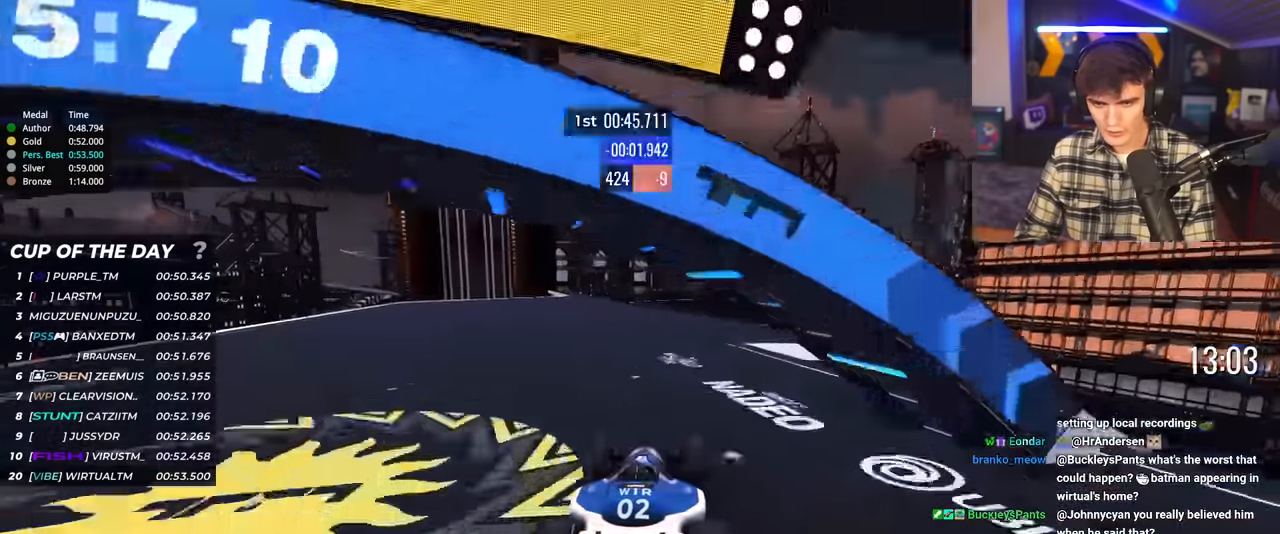
{"keys": ["right", "up"], "events": [[50, "left", "down"], [316, "left", "up"], [466, "right", "down"]]}
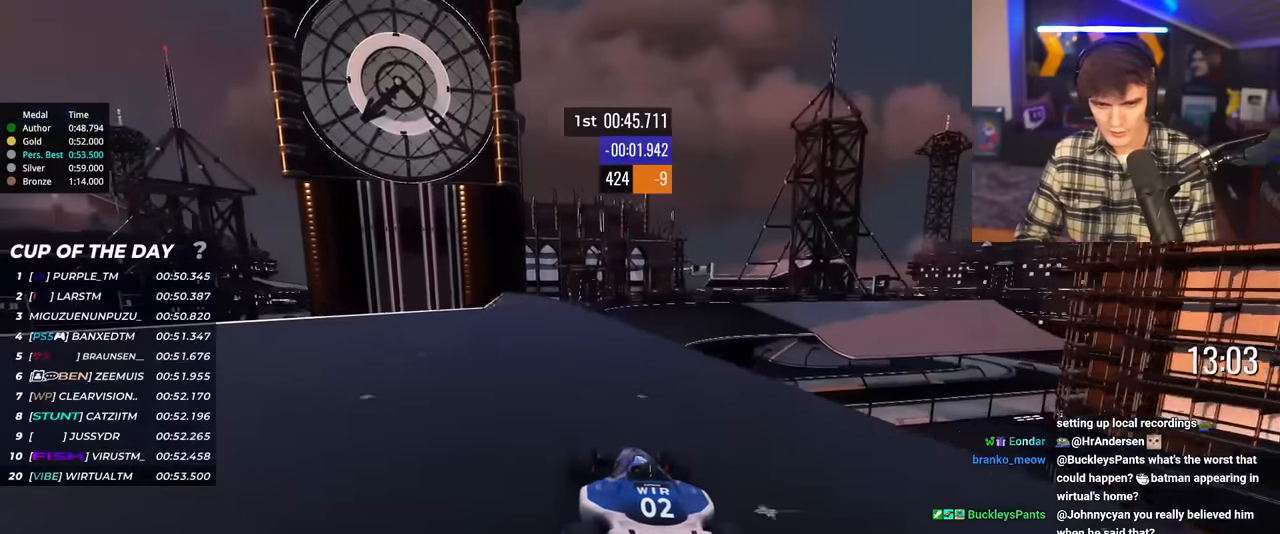
{"keys": ["right", "up"], "events": [[66, "right", "up"], [433, "right", "down"]]}
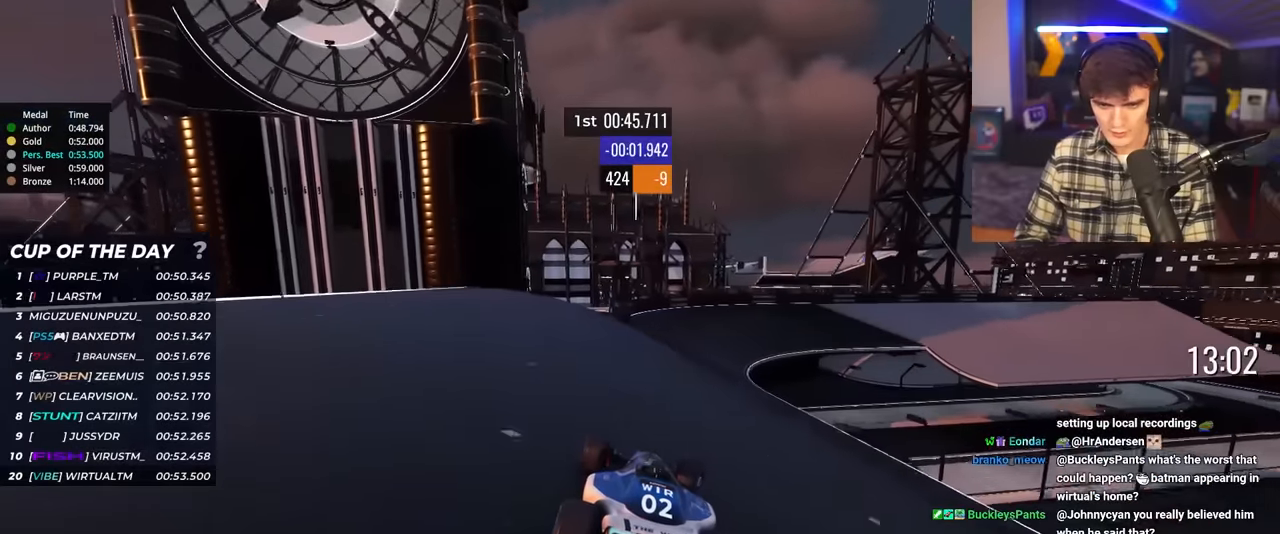
{"keys": ["right", "up"], "events": [[216, "right", "up"], [316, "right", "down"]]}
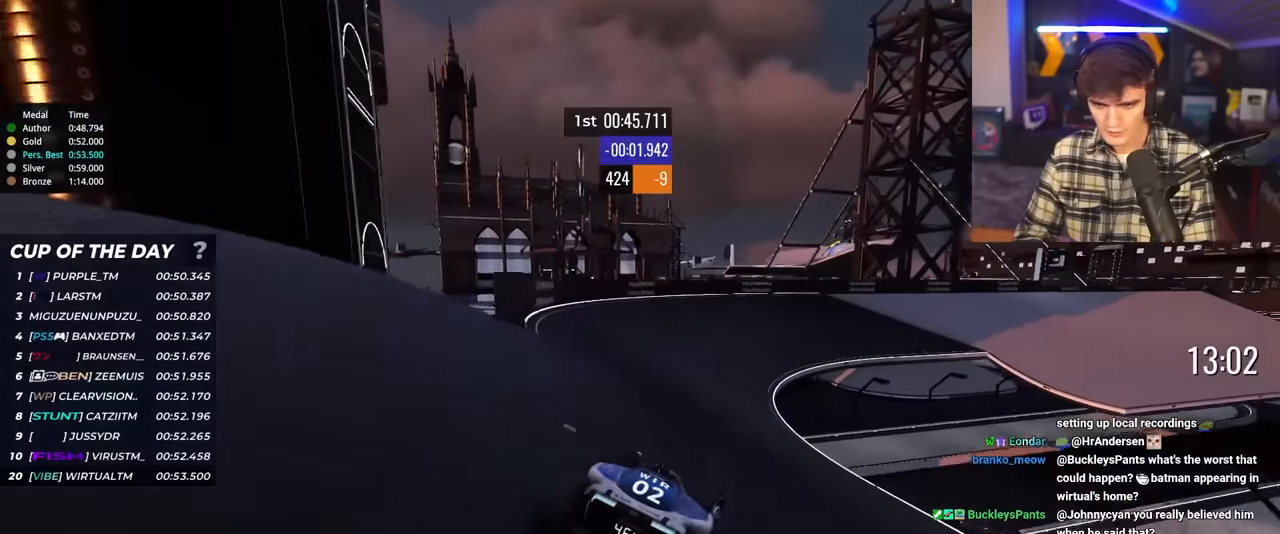
{"keys": ["right", "up"], "events": []}
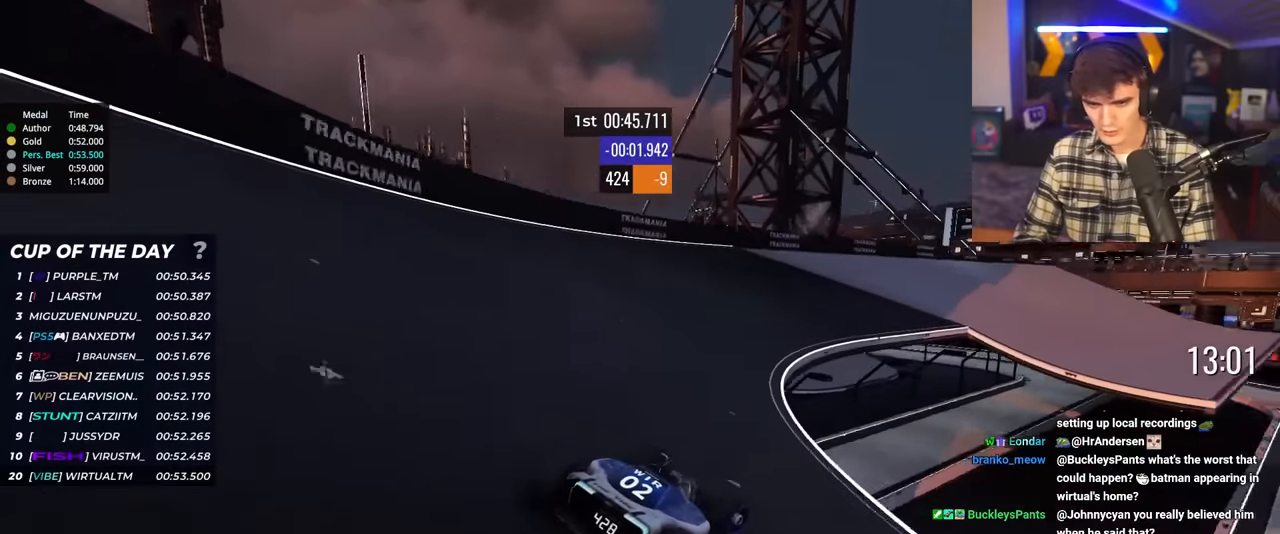
{"keys": ["up"], "events": [[16, "right", "up"], [300, "right", "down"], [433, "right", "up"]]}
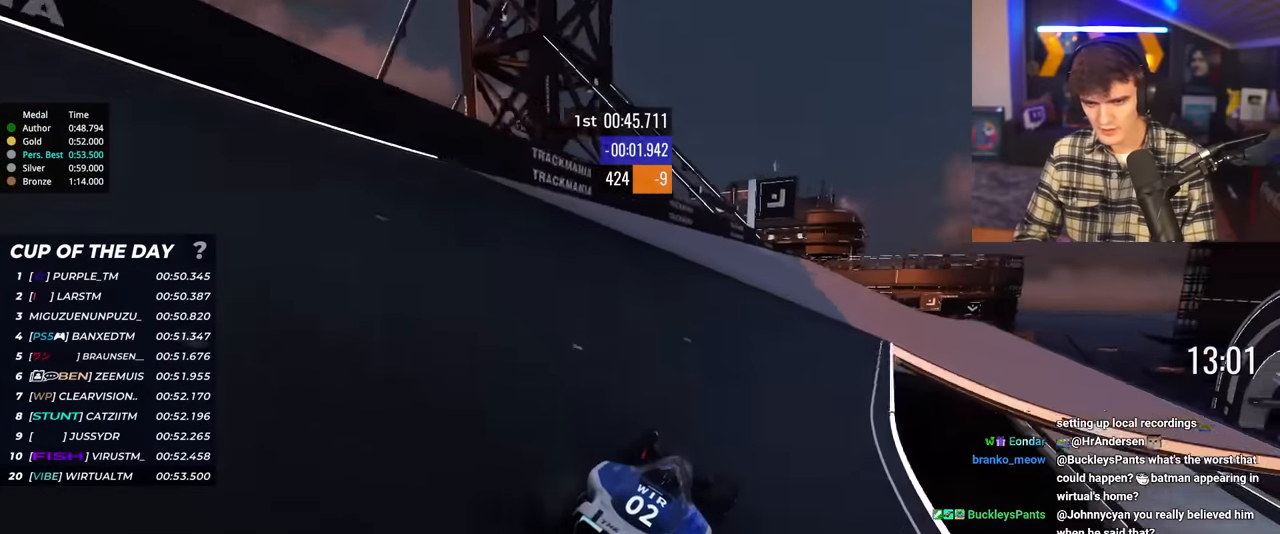
{"keys": ["right", "up"], "events": [[33, "right", "down"], [133, "right", "up"], [400, "right", "down"]]}